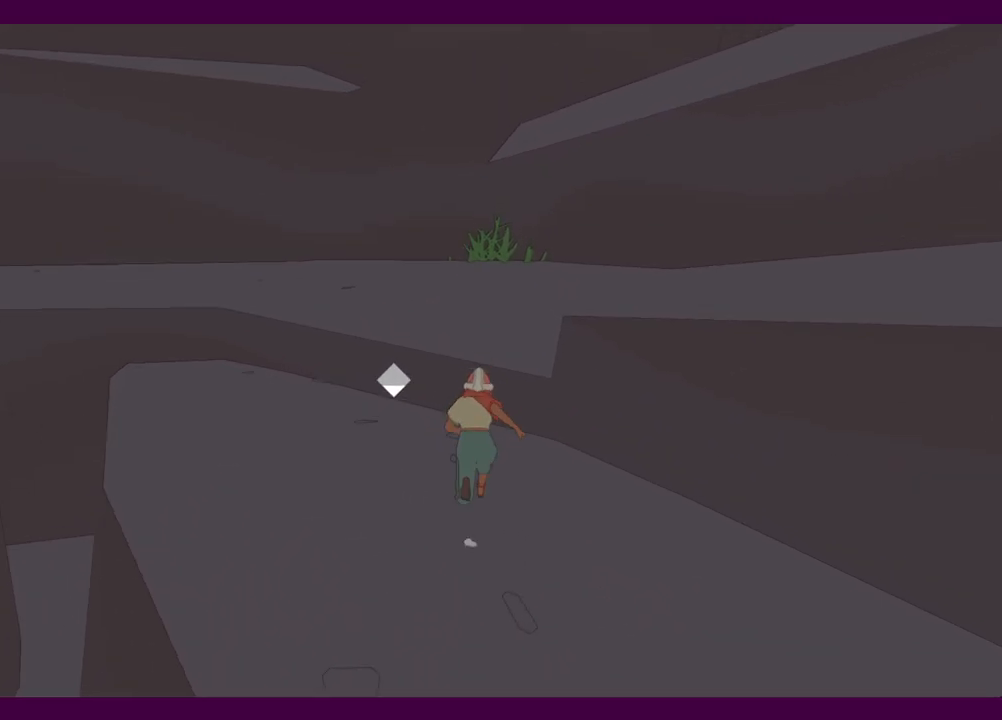
Gameplay with keyboard and mouse; each line is a JSON object with the keys and mouse buttons held at the frame after it. "events" lists presses ("down") and releases ("up") of "1", "2", "3", "4", "5", "a", "alt", "c", "ctrl", "d", "e", "f", "q", "r", "s", "shift", "space", "v", "w", "x", "z", "mouse_left", "mouse_middle", "mouse_right", "mouse_wheel_up" and "mouse_wheel_down" between this image and that frame as [ms after this image, input, new state], when the widget could be followed in between. "mouse_left", "mouse_middle", "mouse_right", "mouse_wheel_up", "mouse_wheel_down" = the "left", "middle", "right", "wheel_up", "wheel_down" buttons of the "mouse" list. No other keys are recorded. Mouse movement is not recorded.
{"keys": ["w"], "mouse": [], "events": [[34, "space", "down"], [134, "space", "up"], [184, "shift", "up"]]}
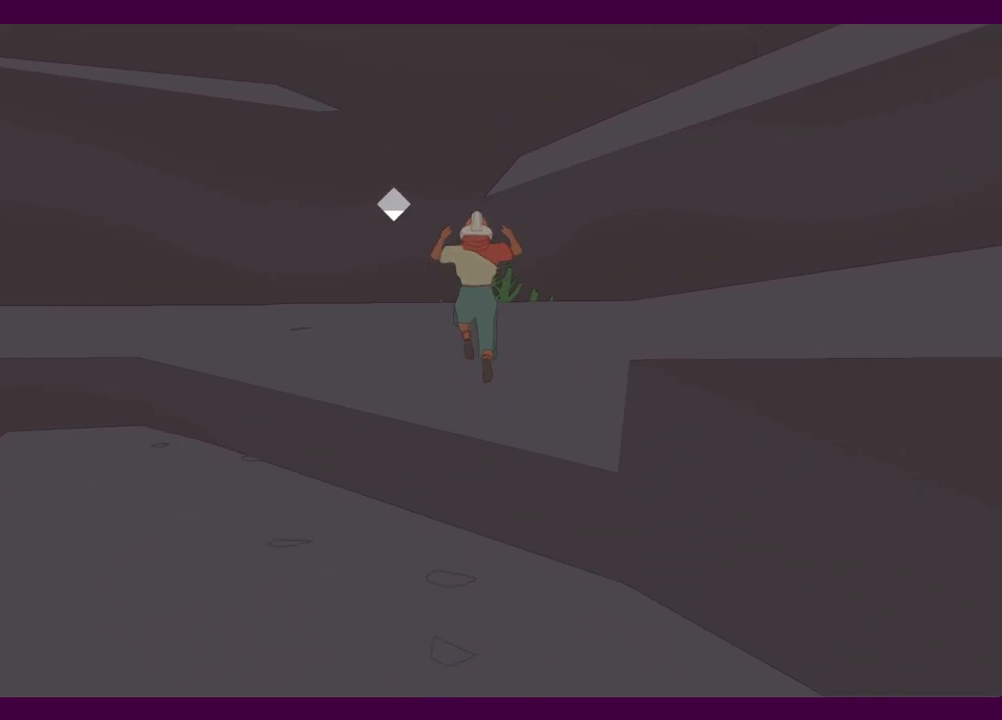
{"keys": ["w"], "mouse": [], "events": []}
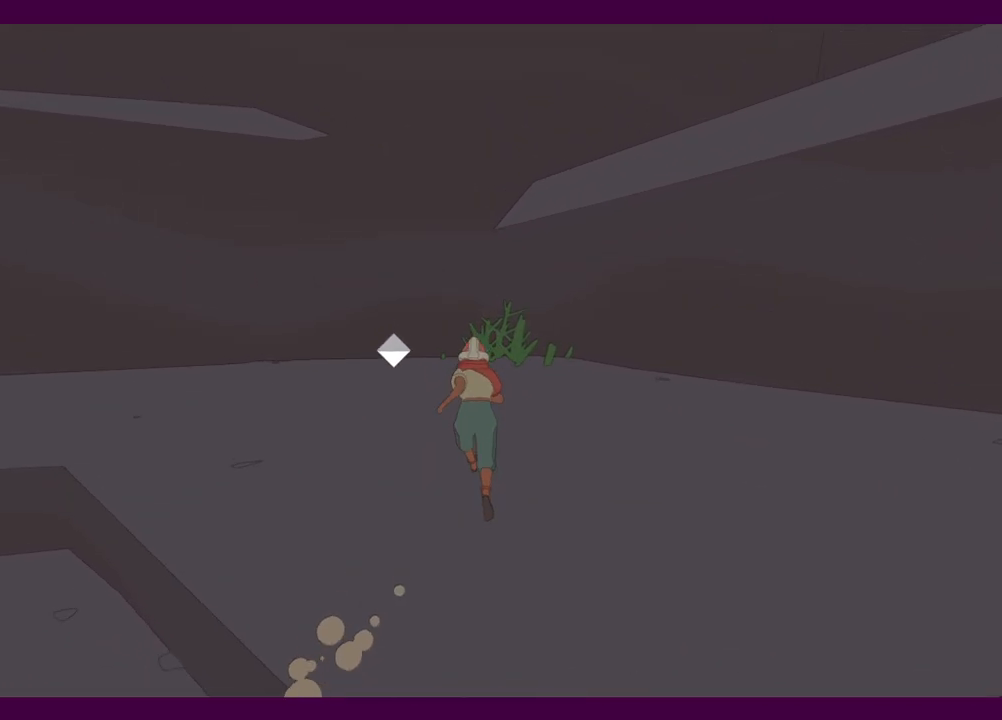
{"keys": ["w"], "mouse": [], "events": []}
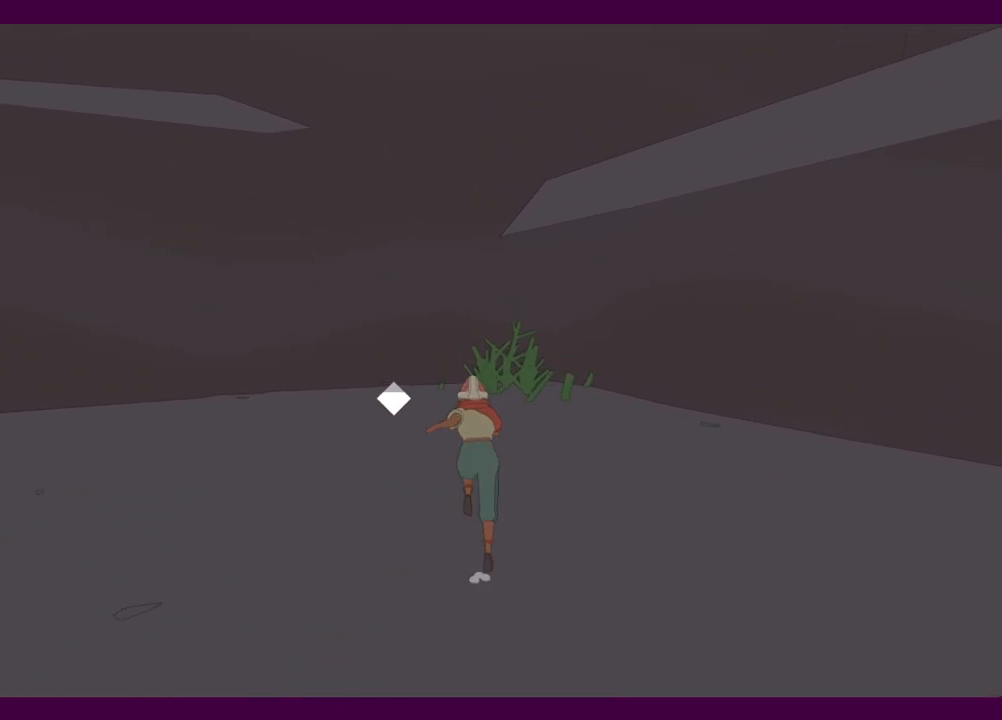
{"keys": ["shift", "w"], "mouse": [], "events": [[500, "shift", "down"]]}
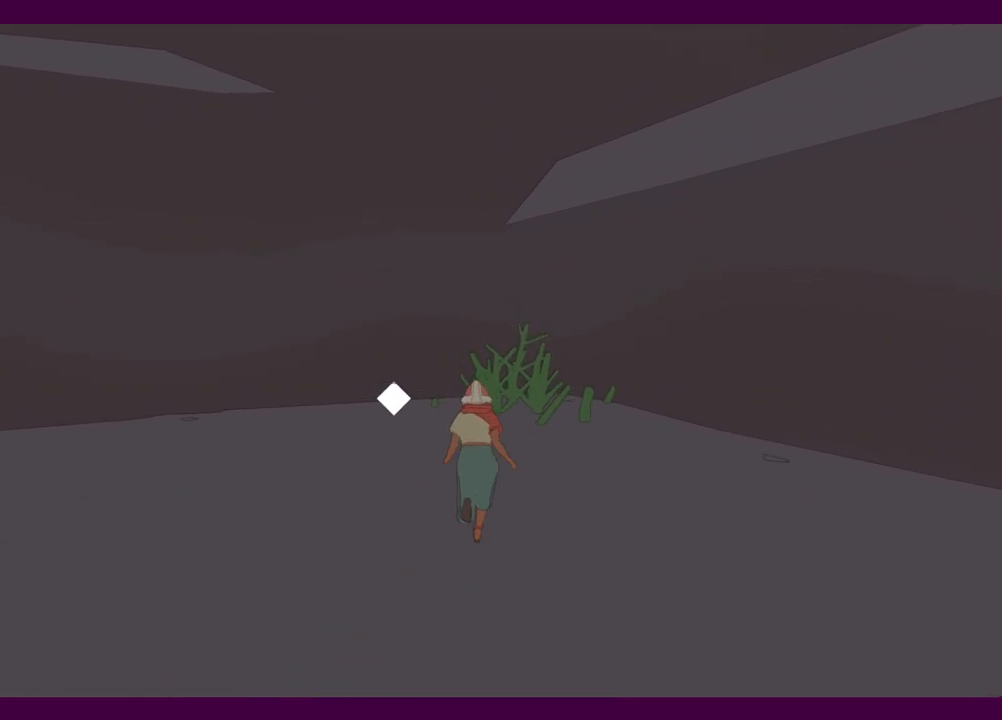
{"keys": ["shift", "w"], "mouse": [], "events": []}
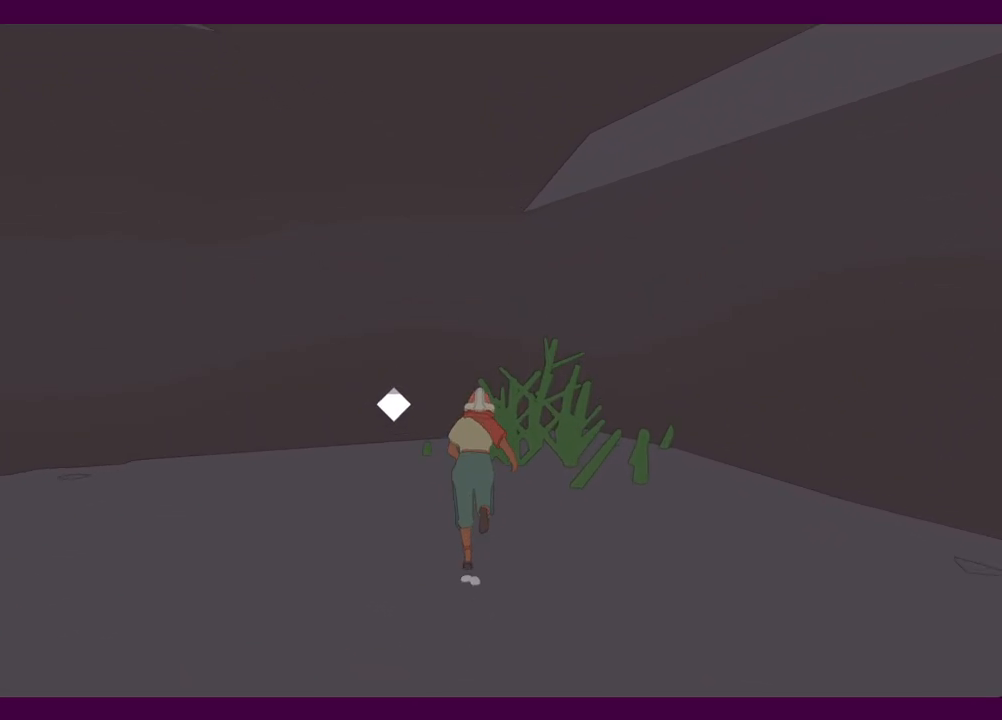
{"keys": ["w"], "mouse": [], "events": [[250, "space", "down"], [434, "shift", "up"], [434, "space", "up"]]}
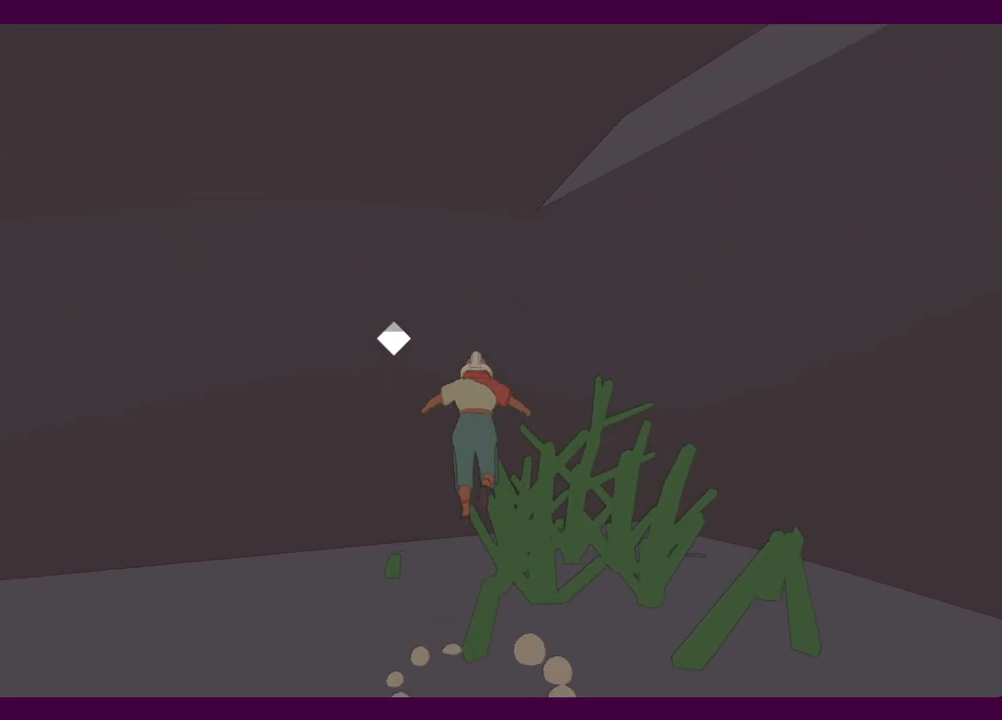
{"keys": ["w"], "mouse": [], "events": []}
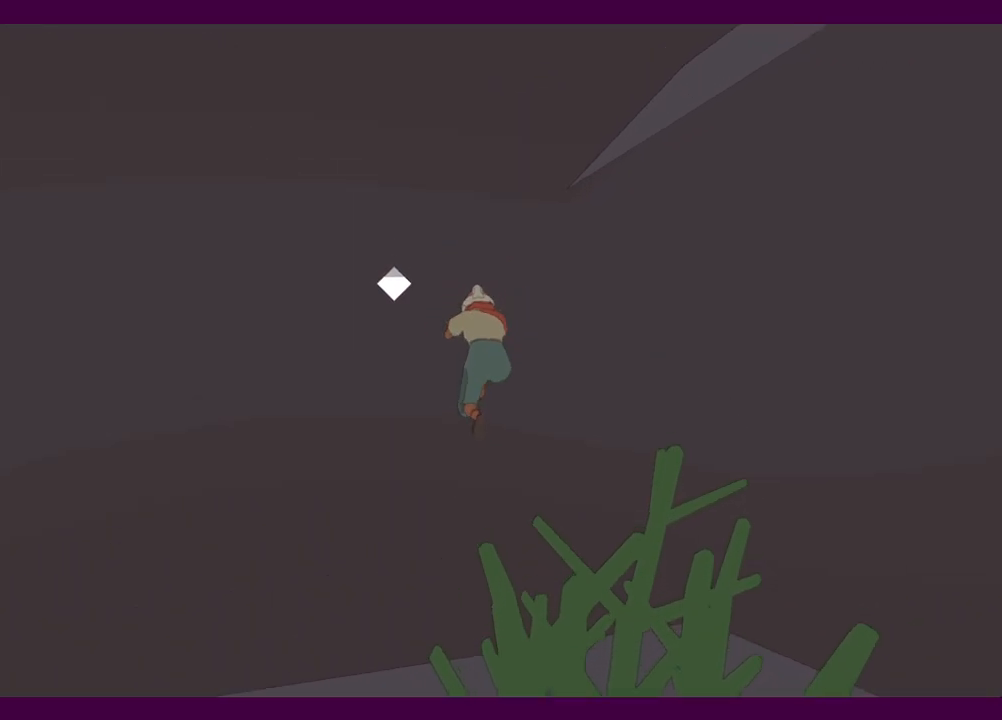
{"keys": [], "mouse": [], "events": [[134, "space", "down"], [184, "w", "up"], [284, "space", "up"], [367, "w", "down"], [467, "w", "up"]]}
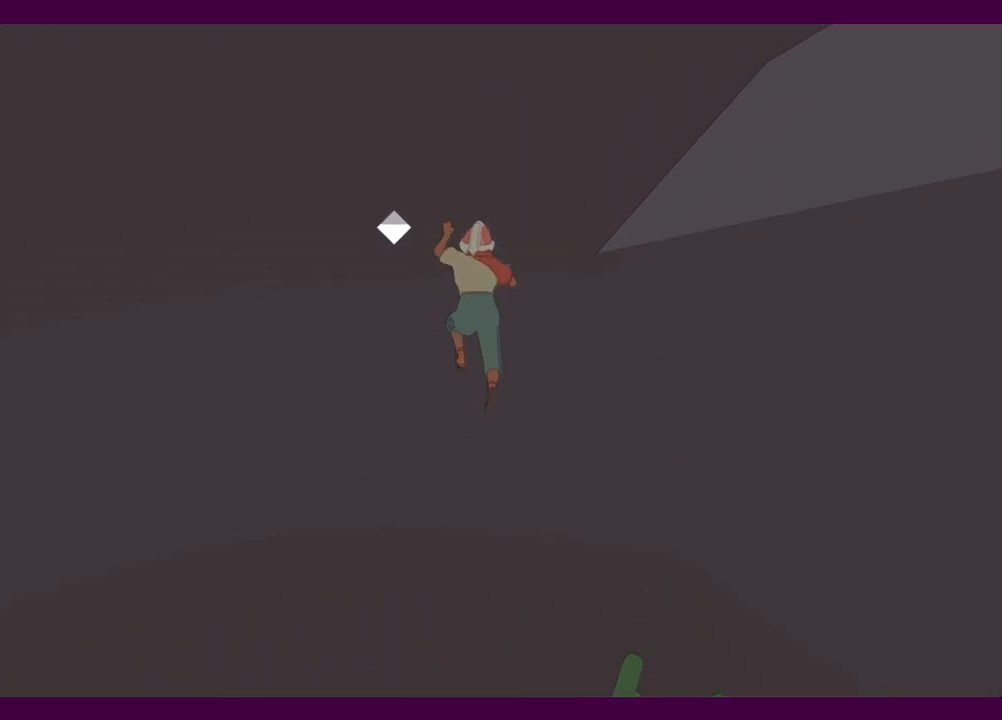
{"keys": ["w"], "mouse": [], "events": [[200, "space", "down"], [400, "space", "up"], [434, "w", "down"]]}
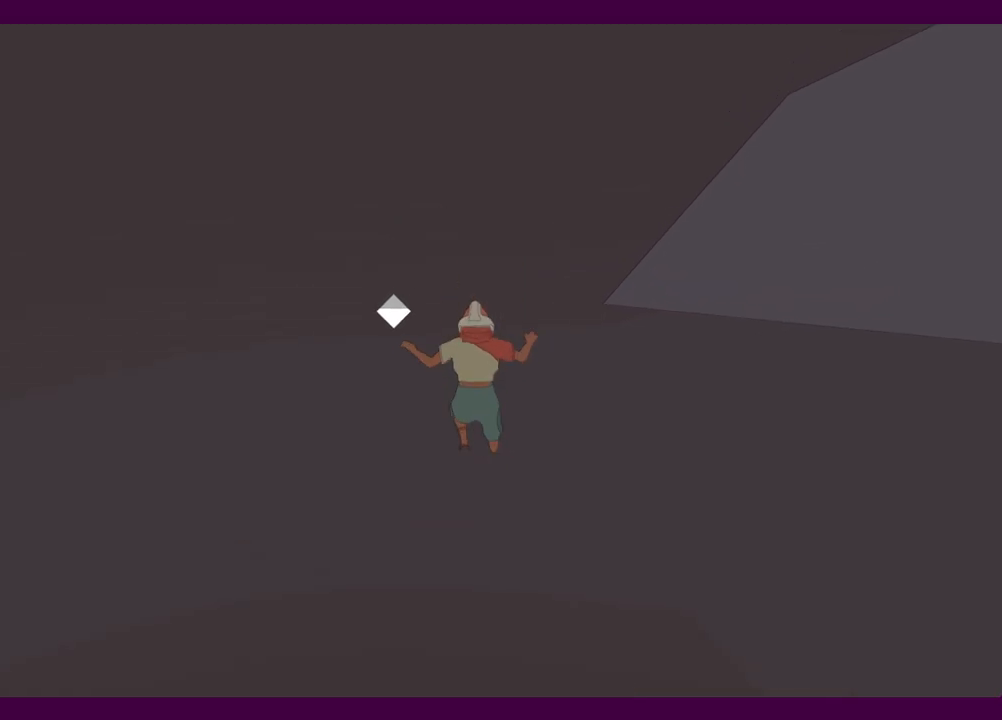
{"keys": [], "mouse": [], "events": [[84, "w", "up"]]}
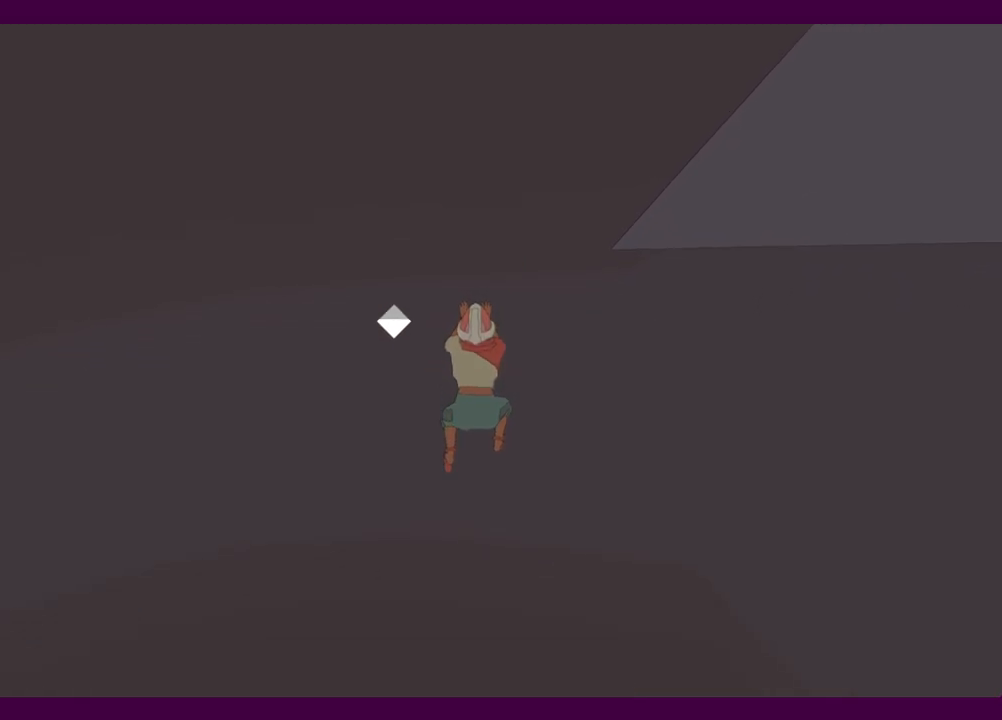
{"keys": [], "mouse": [], "events": []}
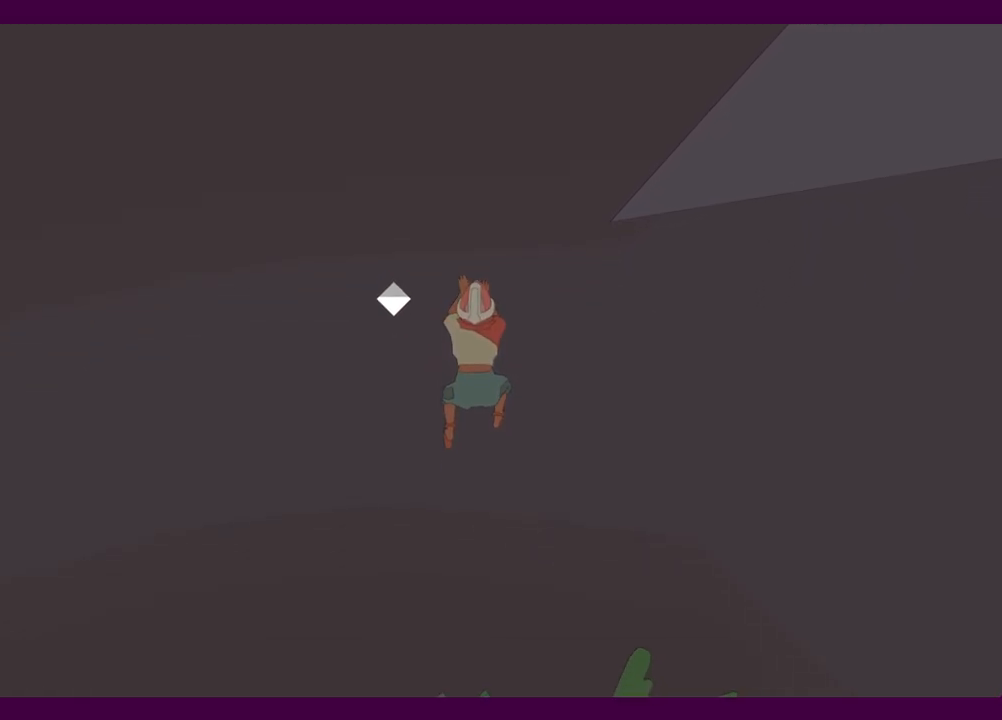
{"keys": [], "mouse": [], "events": [[17, "space", "down"], [150, "space", "up"], [150, "w", "down"], [200, "w", "up"]]}
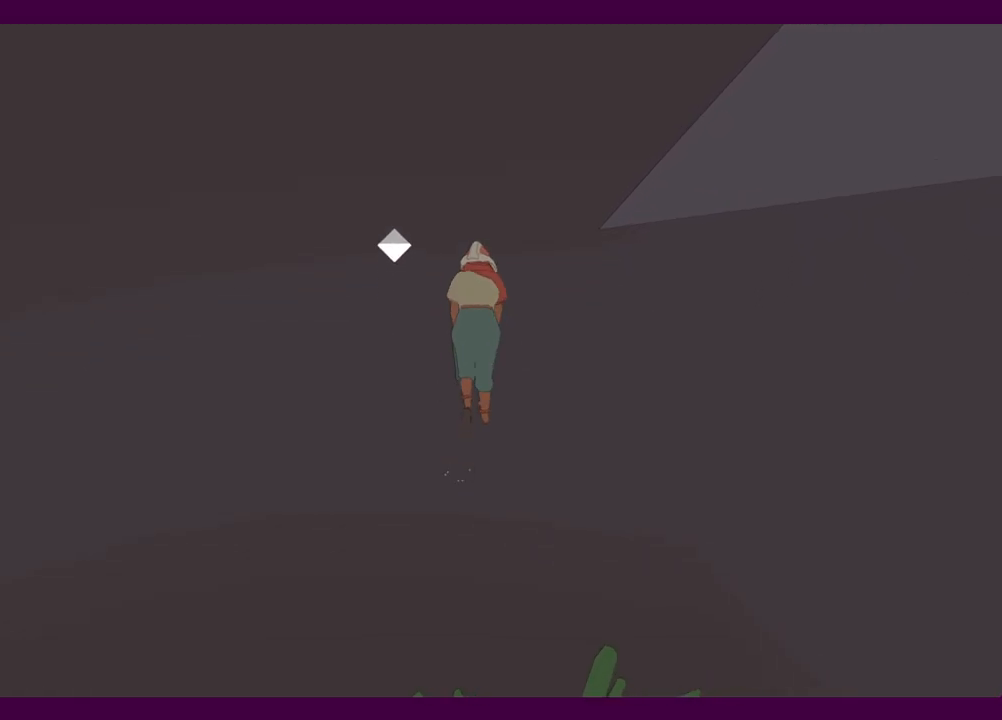
{"keys": [], "mouse": [], "events": [[117, "space", "down"], [267, "w", "down"], [317, "space", "up"], [350, "w", "up"]]}
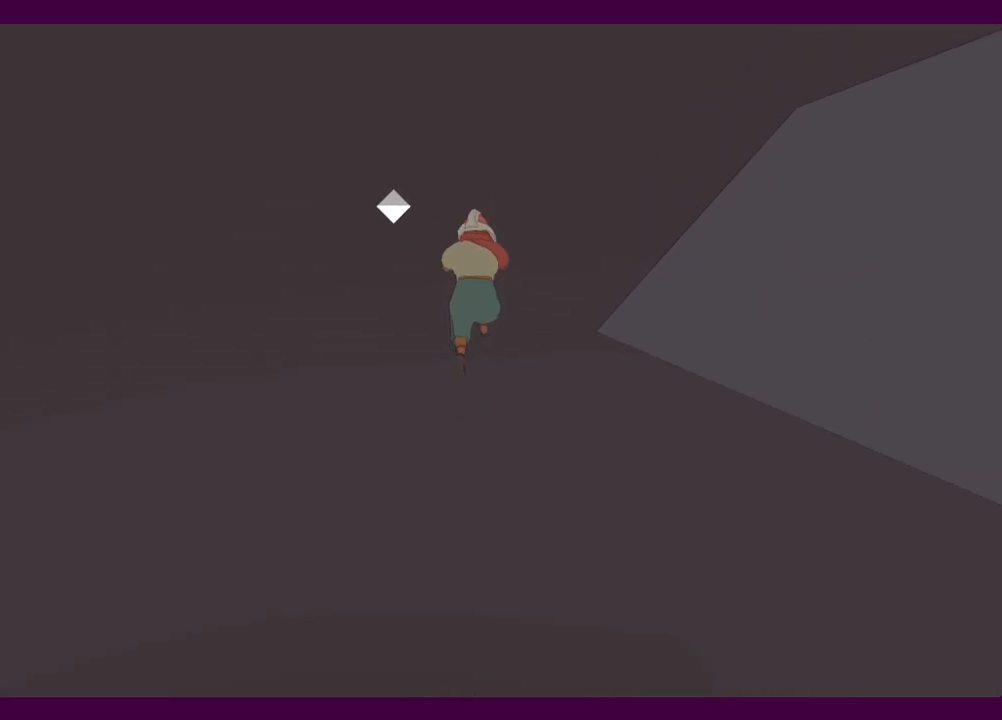
{"keys": [], "mouse": [], "events": [[184, "space", "down"], [334, "space", "up"], [334, "w", "down"], [417, "w", "up"]]}
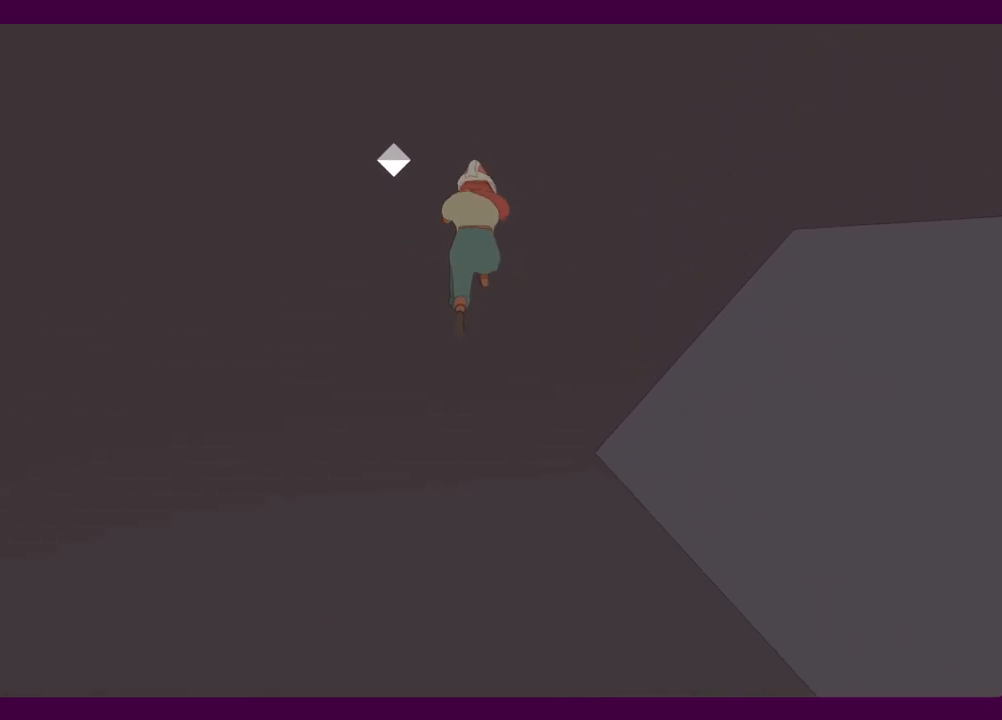
{"keys": [], "mouse": [], "events": [[250, "space", "down"], [384, "space", "up"], [384, "w", "down"], [484, "w", "up"]]}
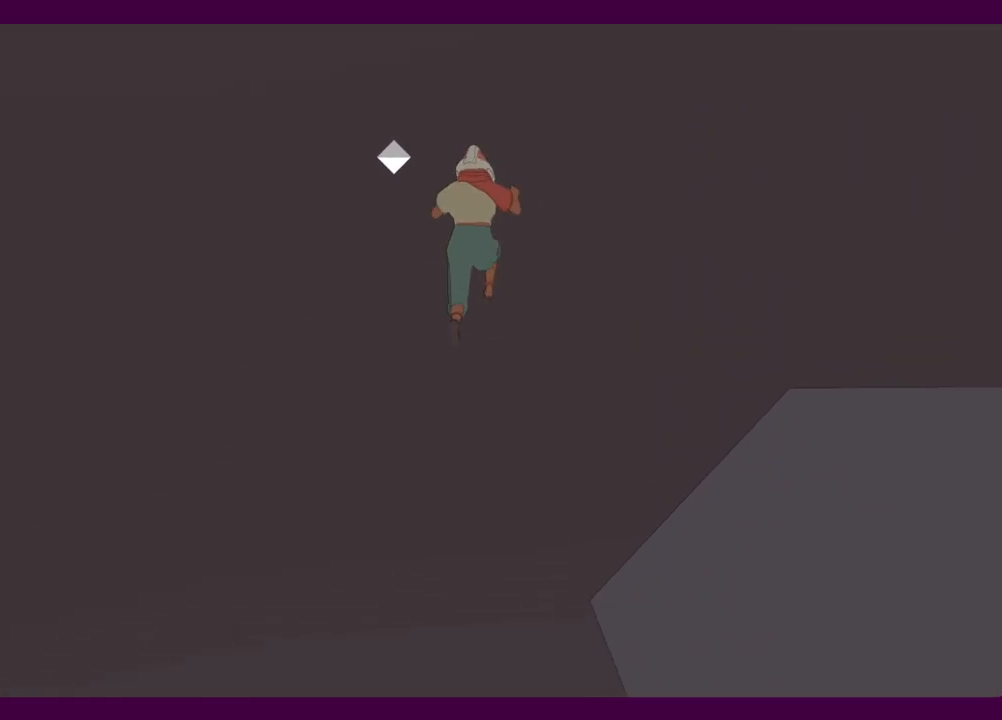
{"keys": ["d"], "mouse": [], "events": [[17, "d", "down"], [217, "space", "down"], [400, "space", "up"]]}
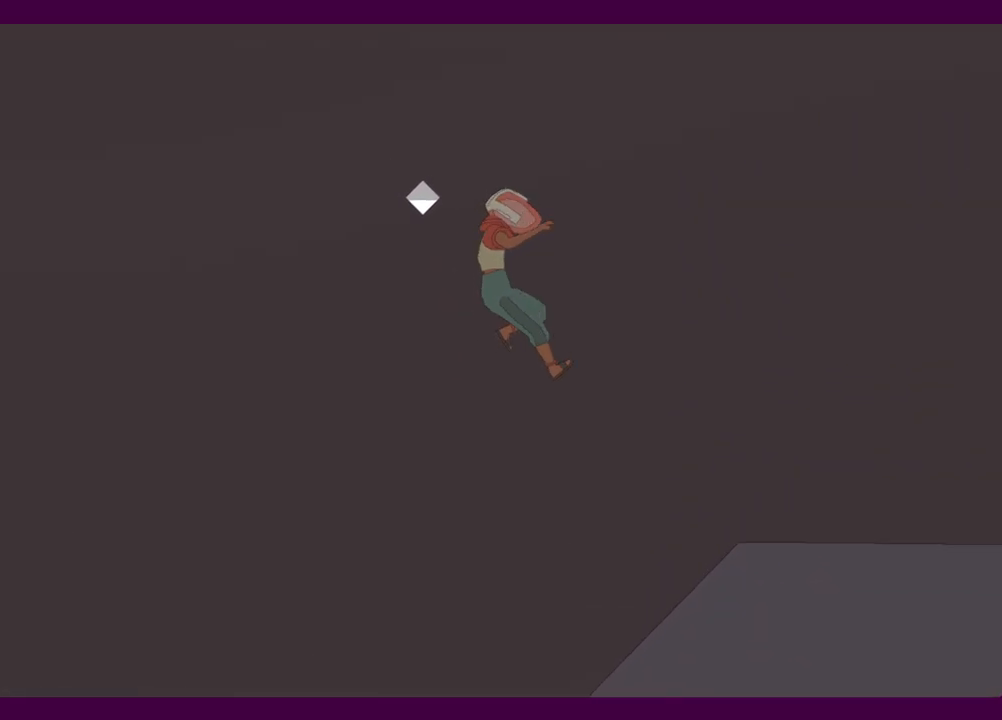
{"keys": ["d"], "mouse": [], "events": []}
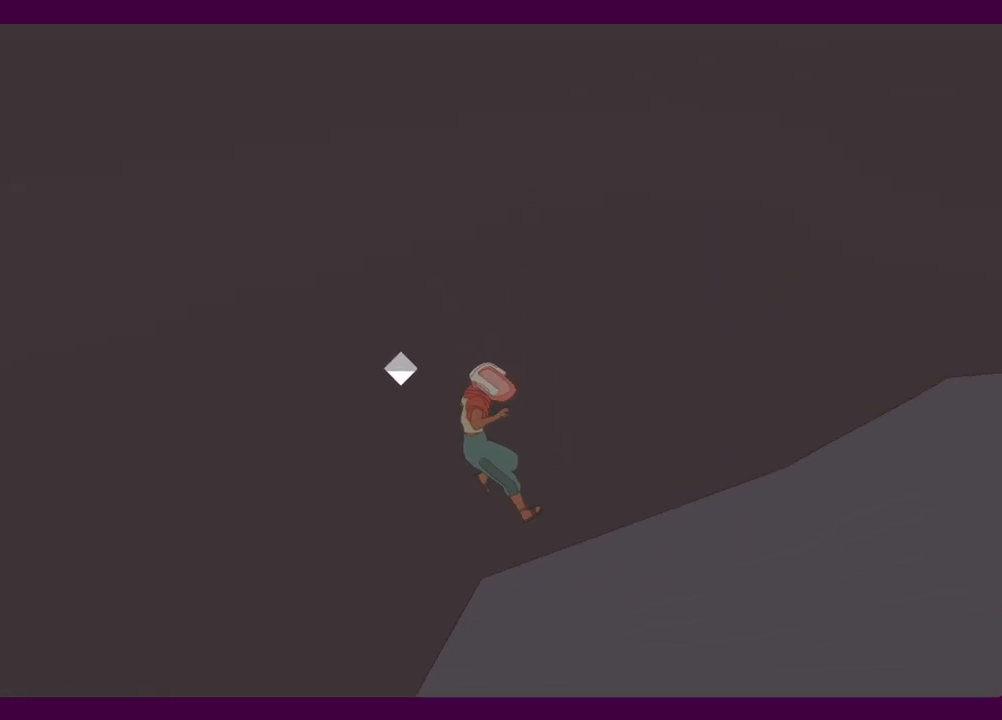
{"keys": ["shift", "w"], "mouse": [], "events": [[384, "w", "down"], [467, "d", "up"], [467, "shift", "down"]]}
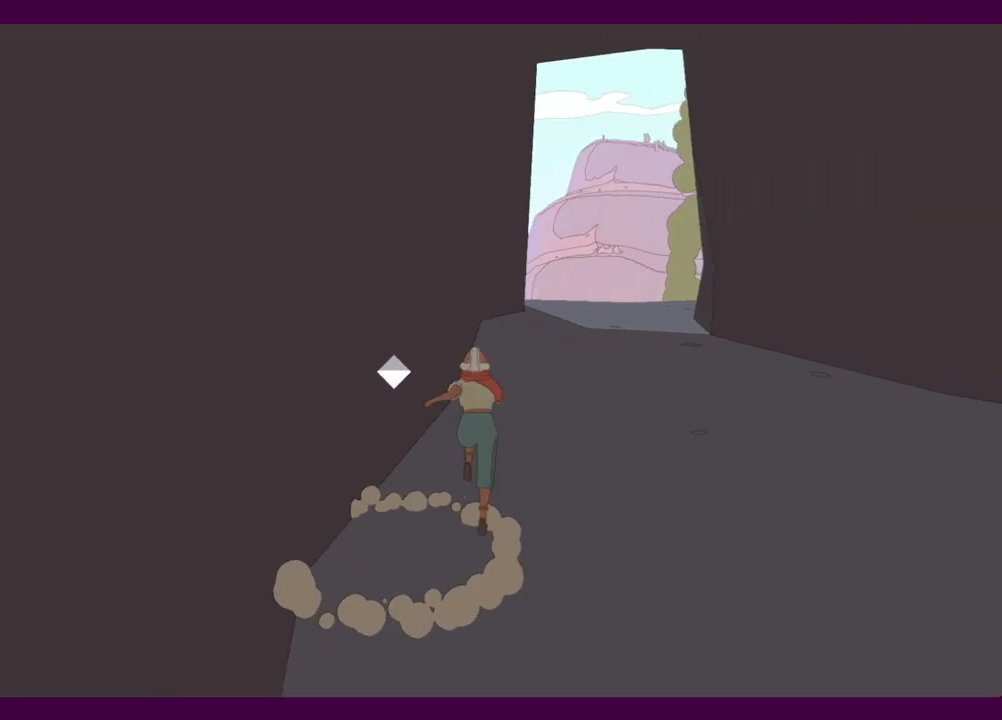
{"keys": ["shift", "w"], "mouse": [], "events": []}
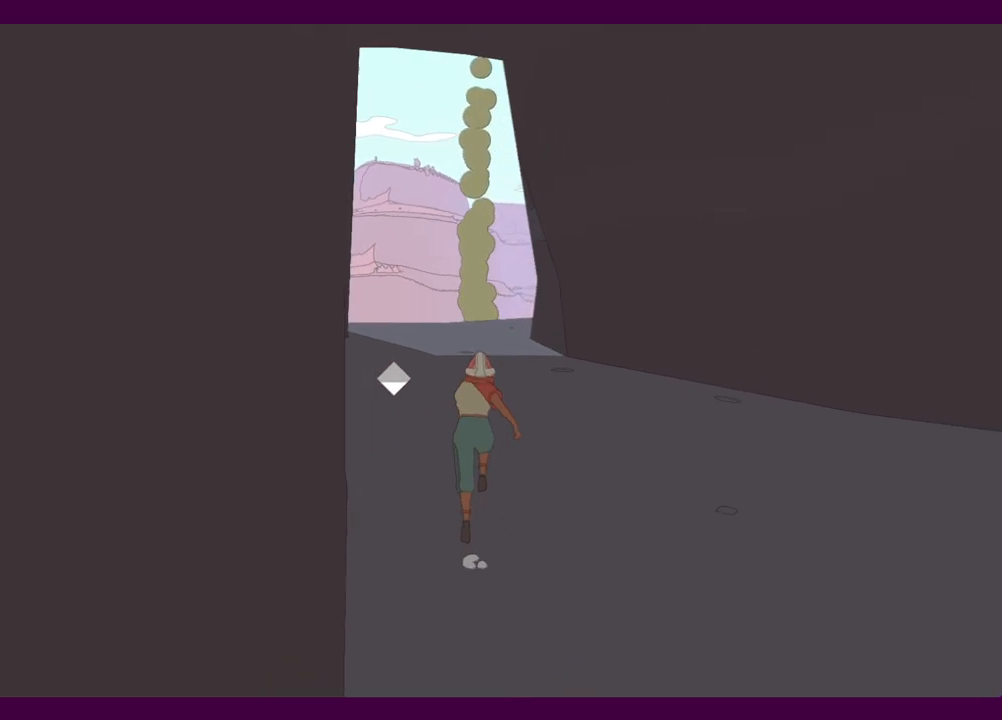
{"keys": ["shift", "w"], "mouse": [], "events": []}
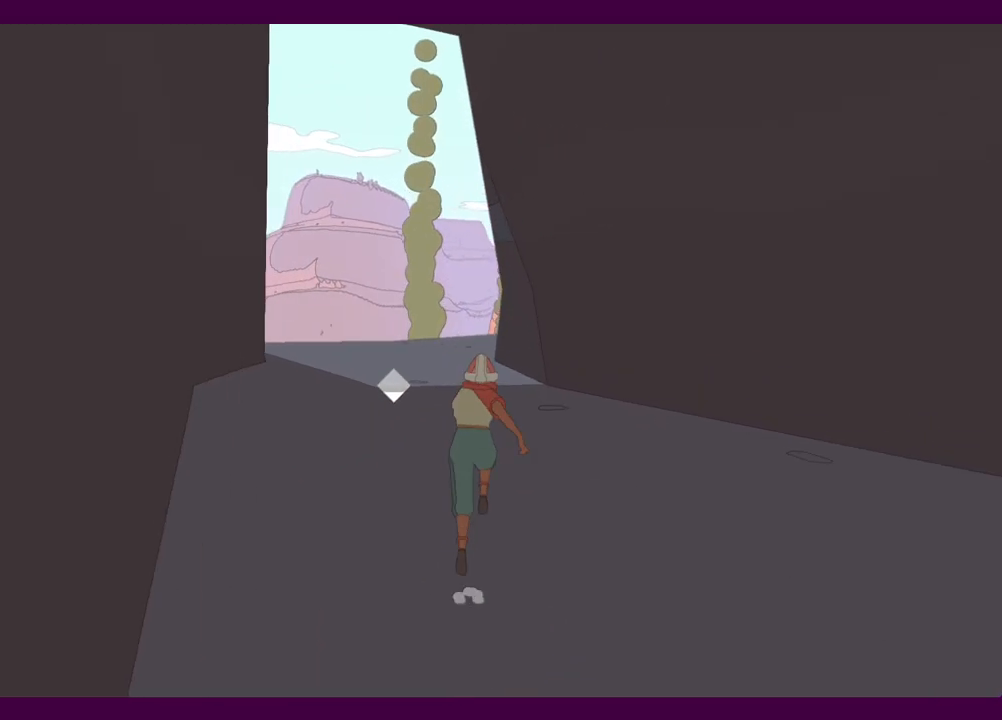
{"keys": ["shift", "w"], "mouse": [], "events": []}
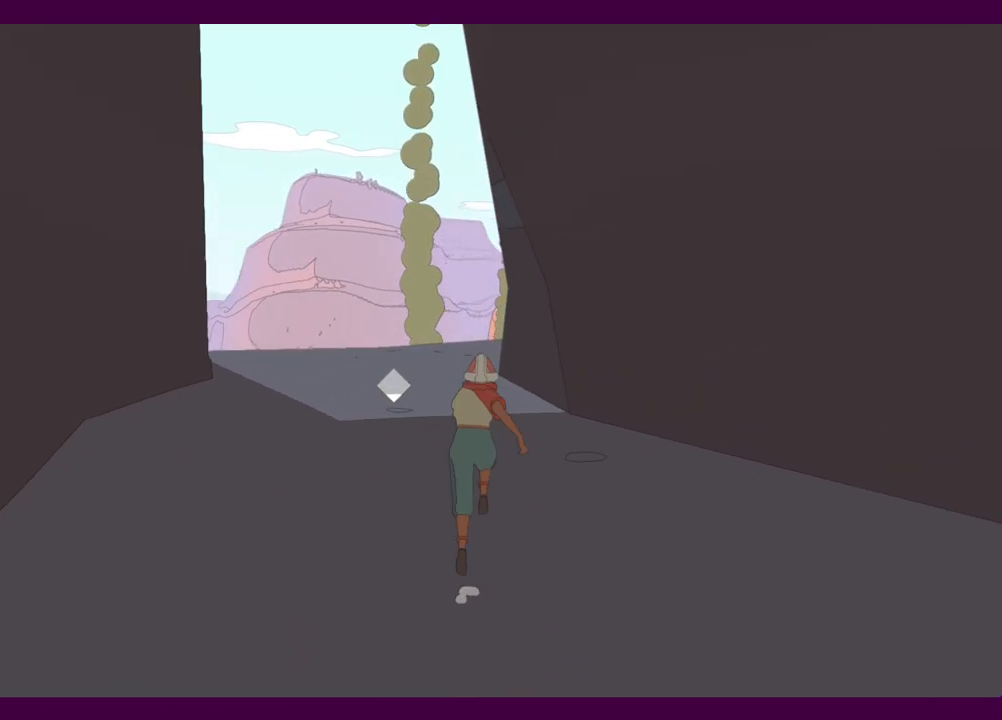
{"keys": ["shift", "w"], "mouse": [], "events": []}
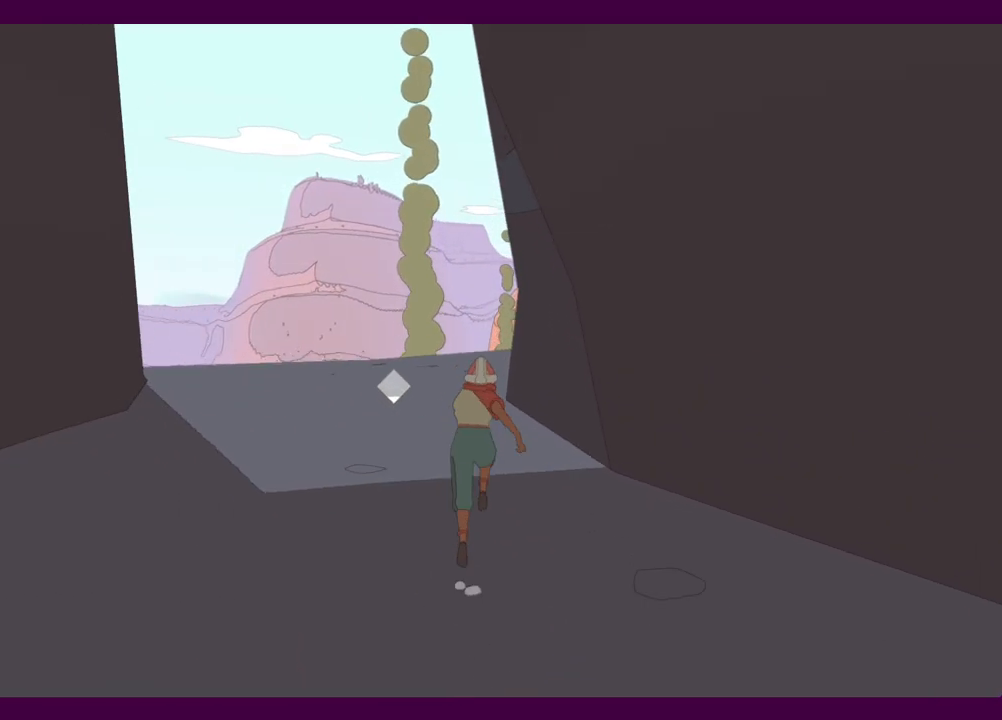
{"keys": ["shift", "w"], "mouse": [], "events": []}
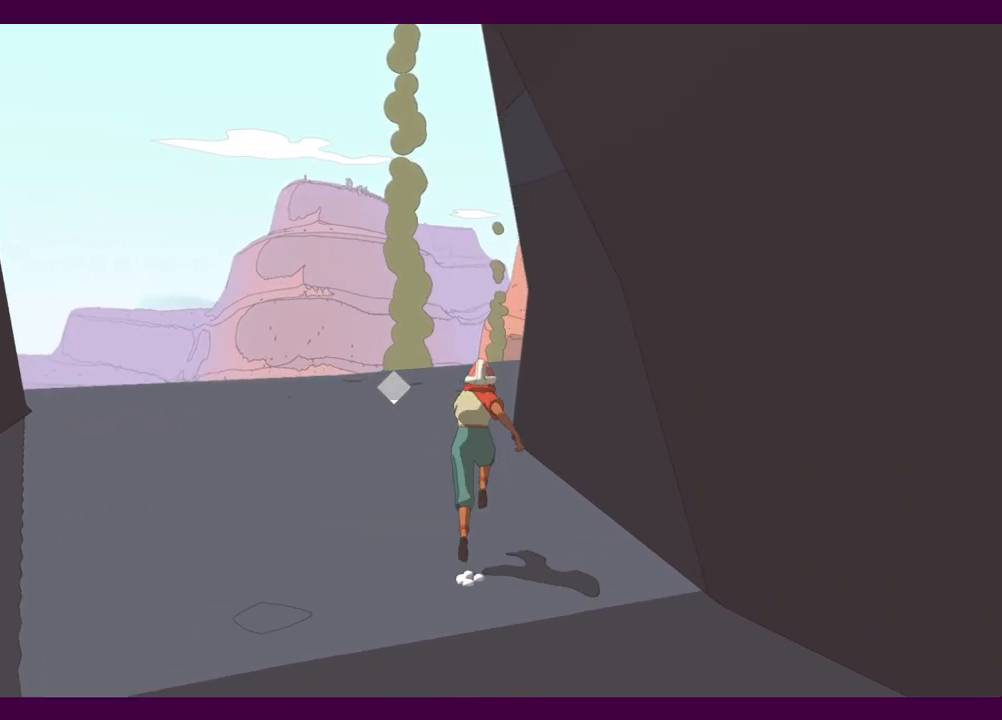
{"keys": ["w"], "mouse": [], "events": [[284, "shift", "up"]]}
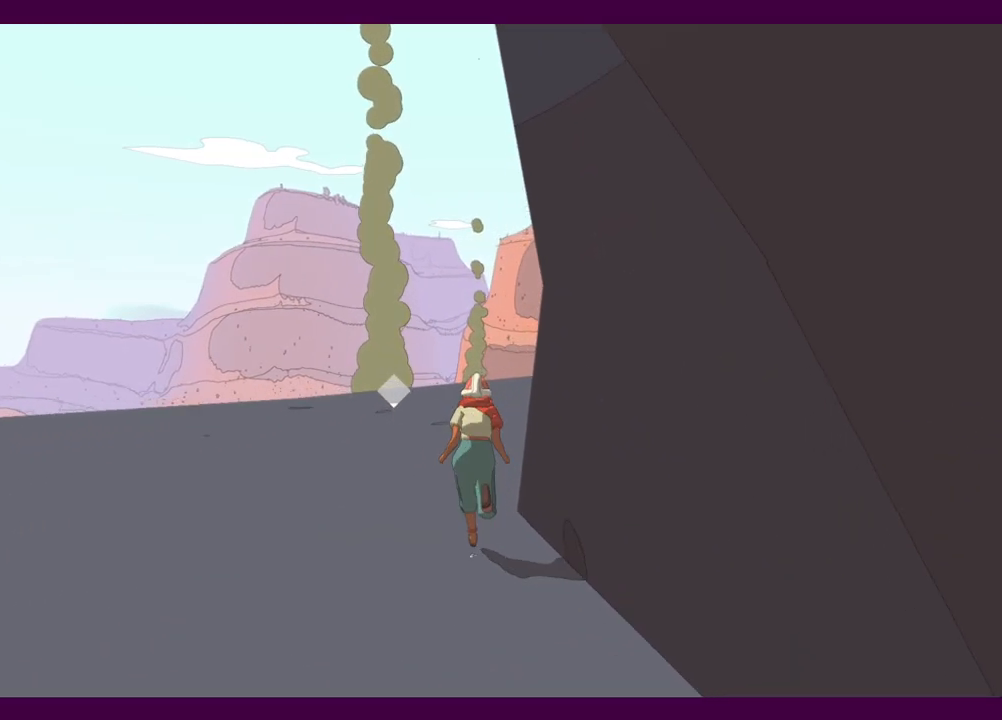
{"keys": ["w"], "mouse": [], "events": []}
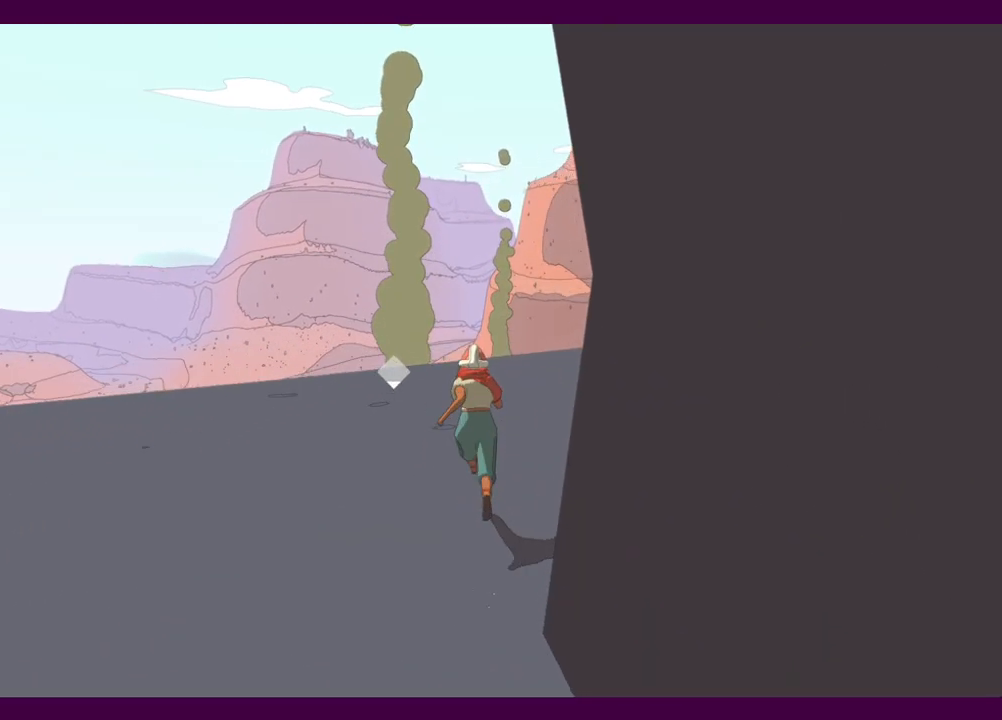
{"keys": ["w"], "mouse": [], "events": []}
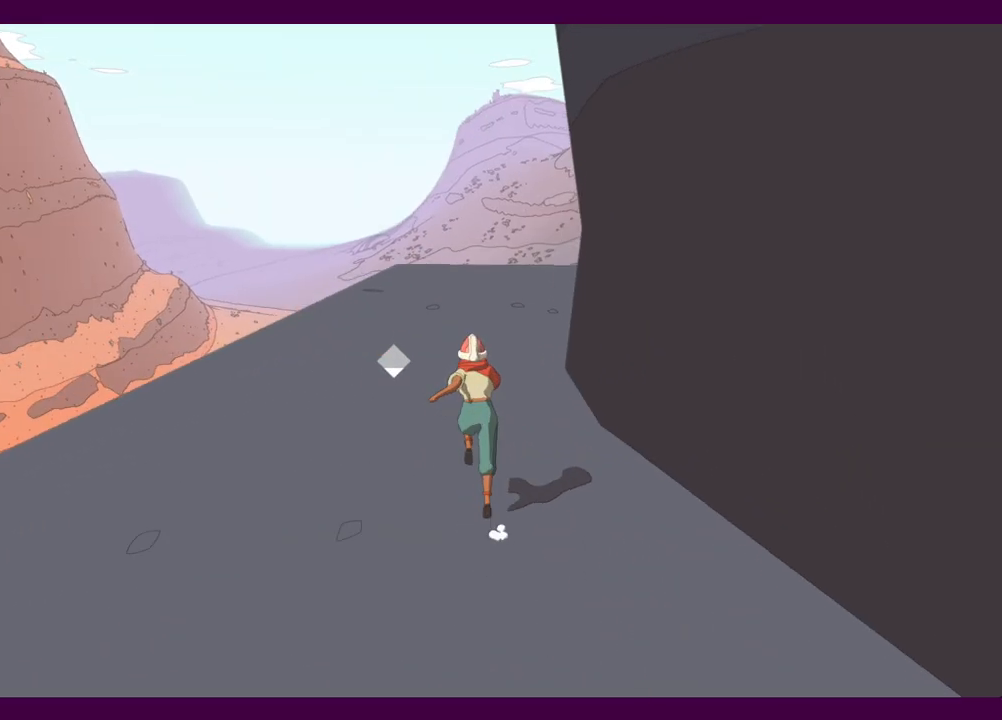
{"keys": ["shift", "w"], "mouse": [], "events": [[34, "shift", "down"]]}
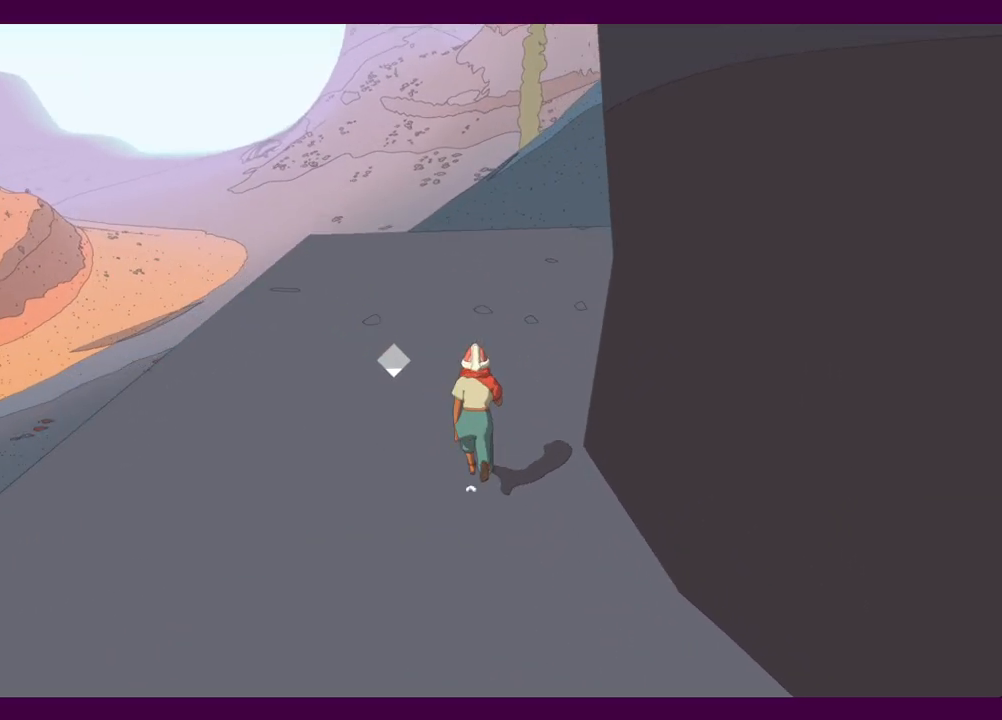
{"keys": ["shift", "w"], "mouse": [], "events": [[284, "space", "down"], [334, "space", "up"]]}
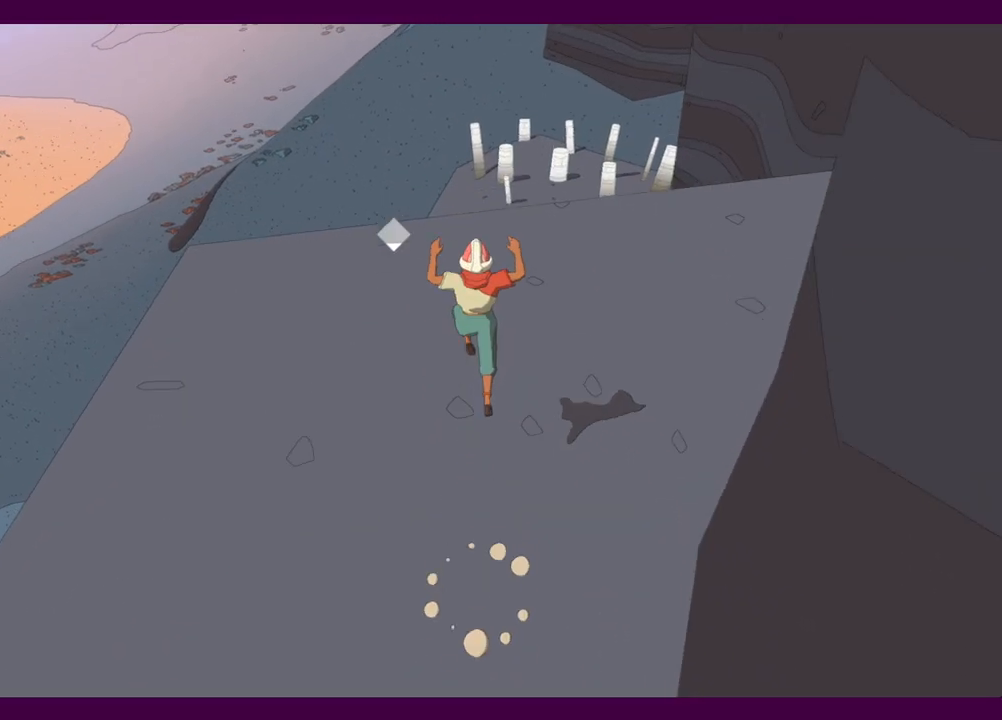
{"keys": ["w"], "mouse": [], "events": [[200, "shift", "up"]]}
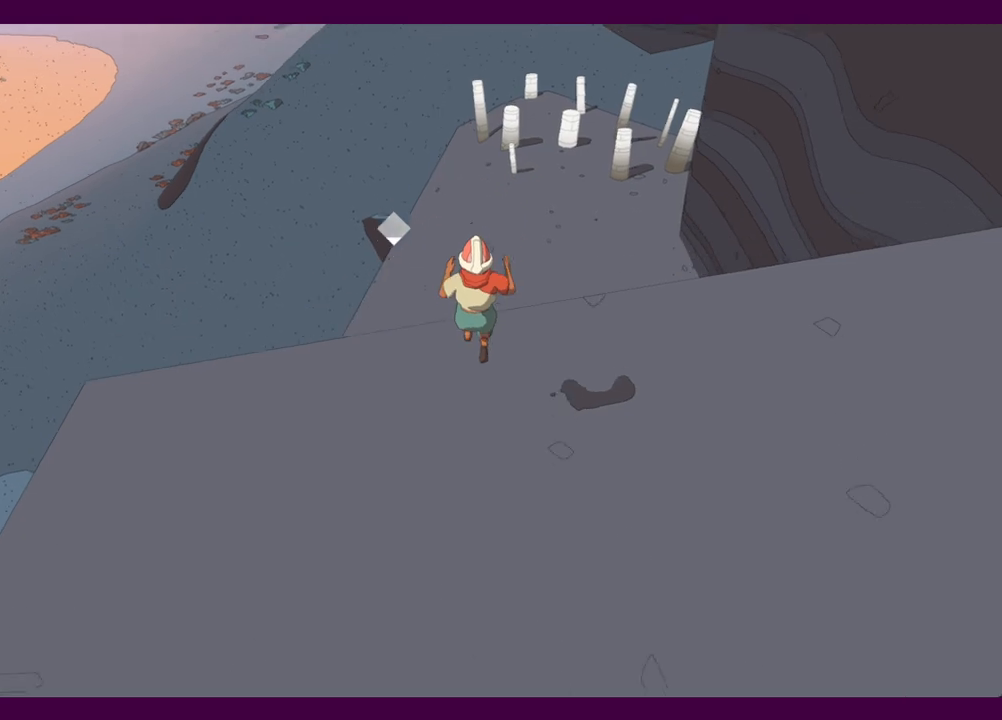
{"keys": [], "mouse": [], "events": [[367, "w", "up"]]}